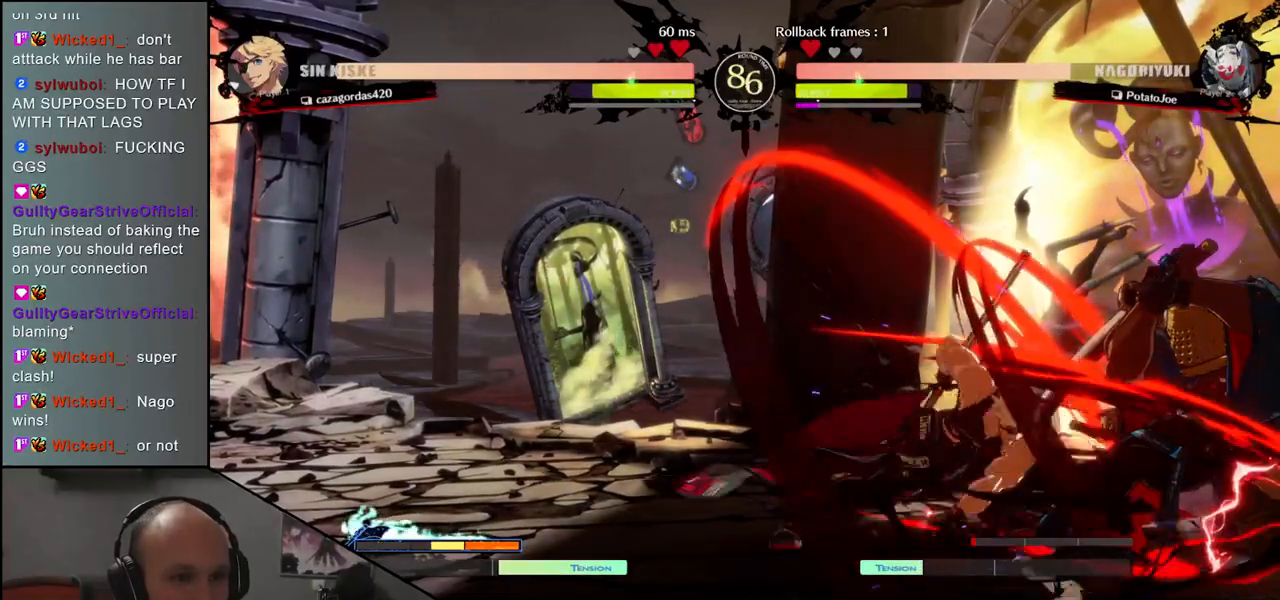
Gameplay with a controller (arcade stick); each line is a JSON object with the inputs held at the frame after it. "events" lists button and stick changes between this image and that frame as [ms after this image, input, new state], when the widget could be followed in between. Not read: L3 R3.
{"buttons": [], "left_stick": "down-right", "events": []}
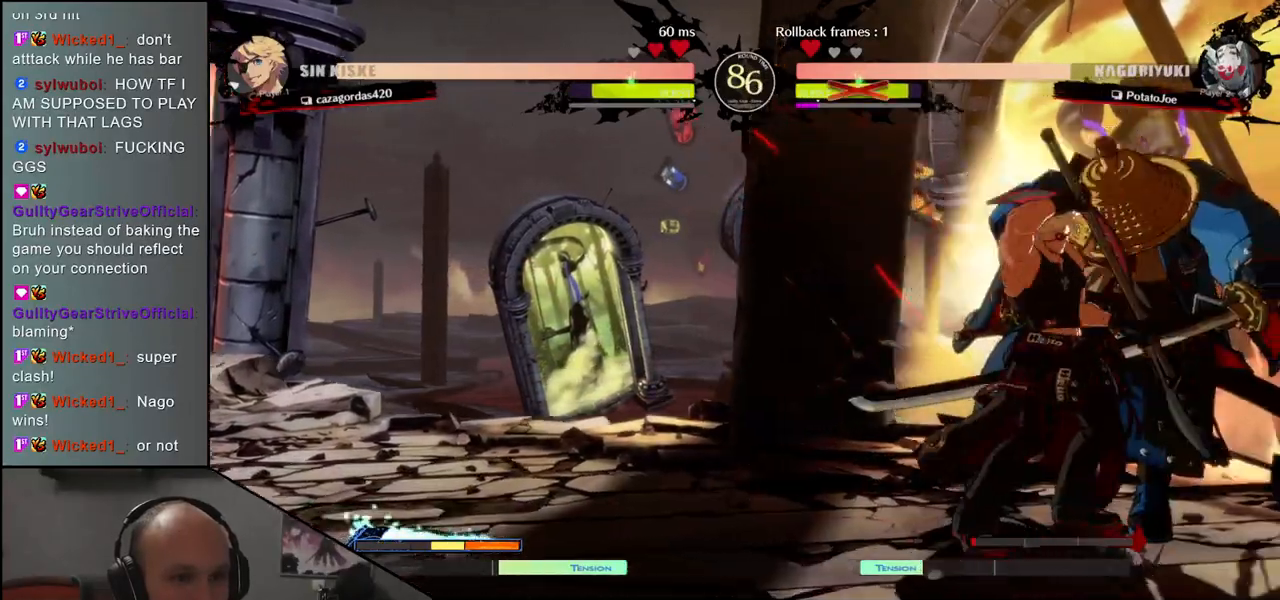
{"buttons": [], "left_stick": "right", "events": [[283, "left_stick", "right"]]}
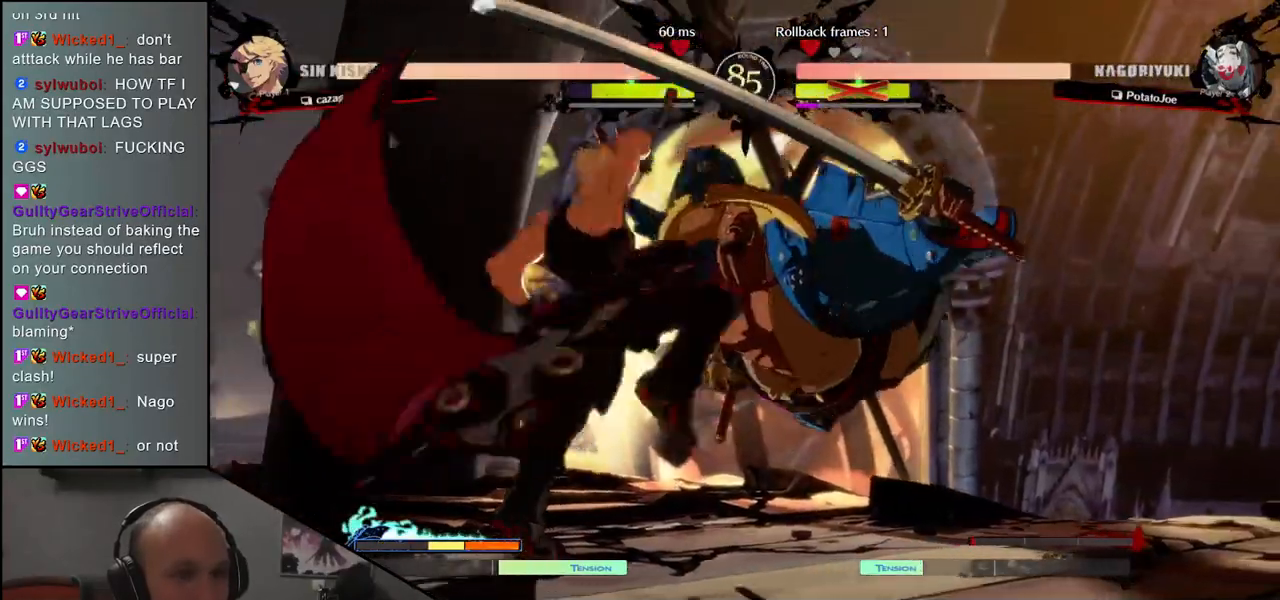
{"buttons": [], "left_stick": "center", "events": [[50, "left_stick", "center"]]}
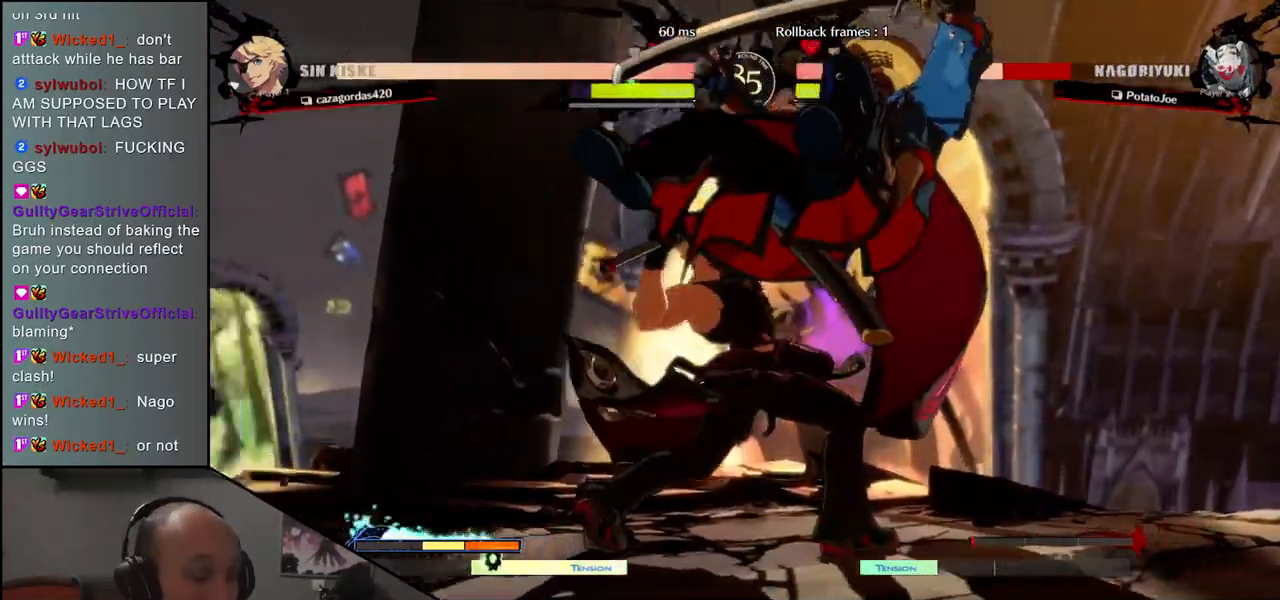
{"buttons": [], "left_stick": "right", "events": [[300, "left_stick", "down-right"], [483, "left_stick", "right"]]}
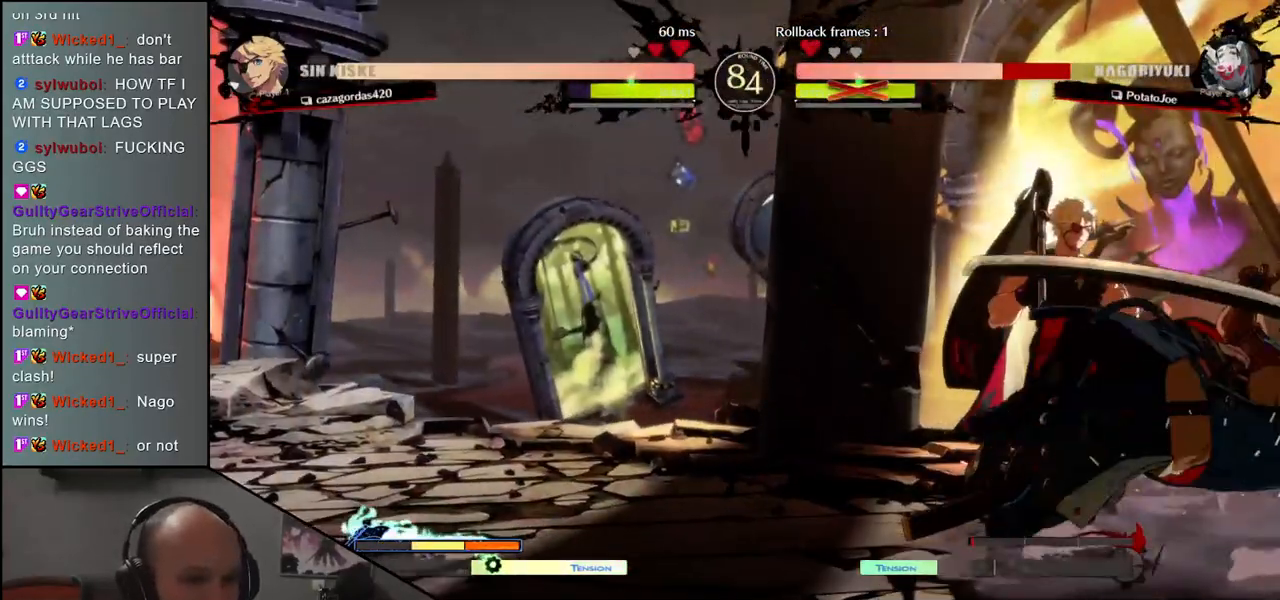
{"buttons": [], "left_stick": "right", "events": []}
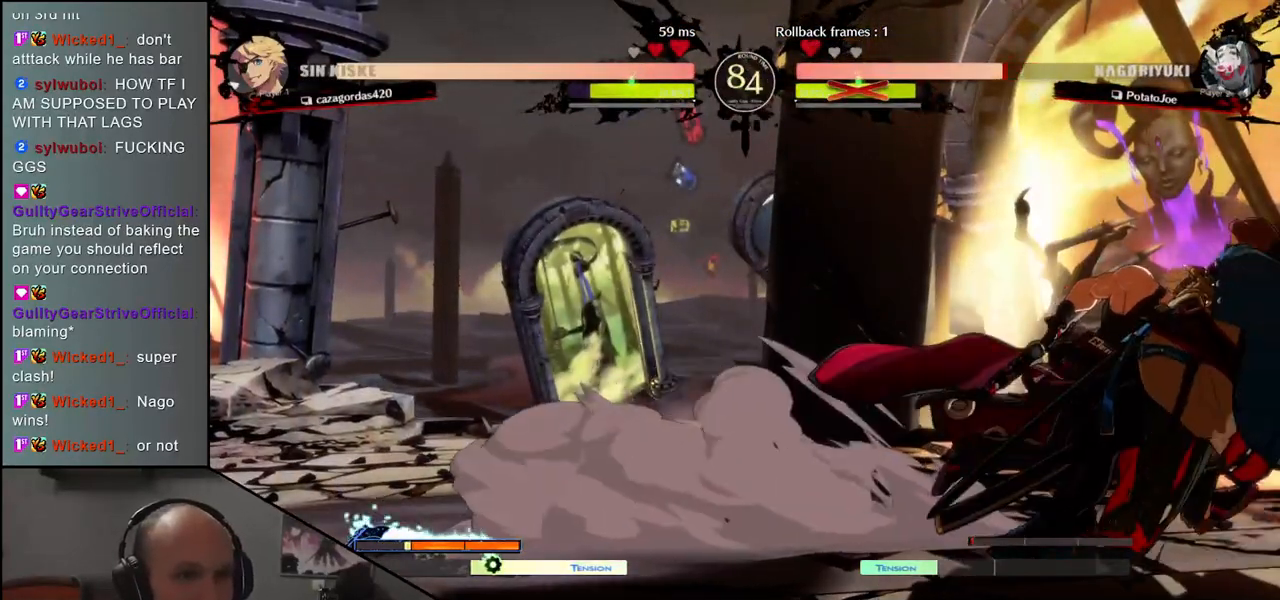
{"buttons": [], "left_stick": "left"}
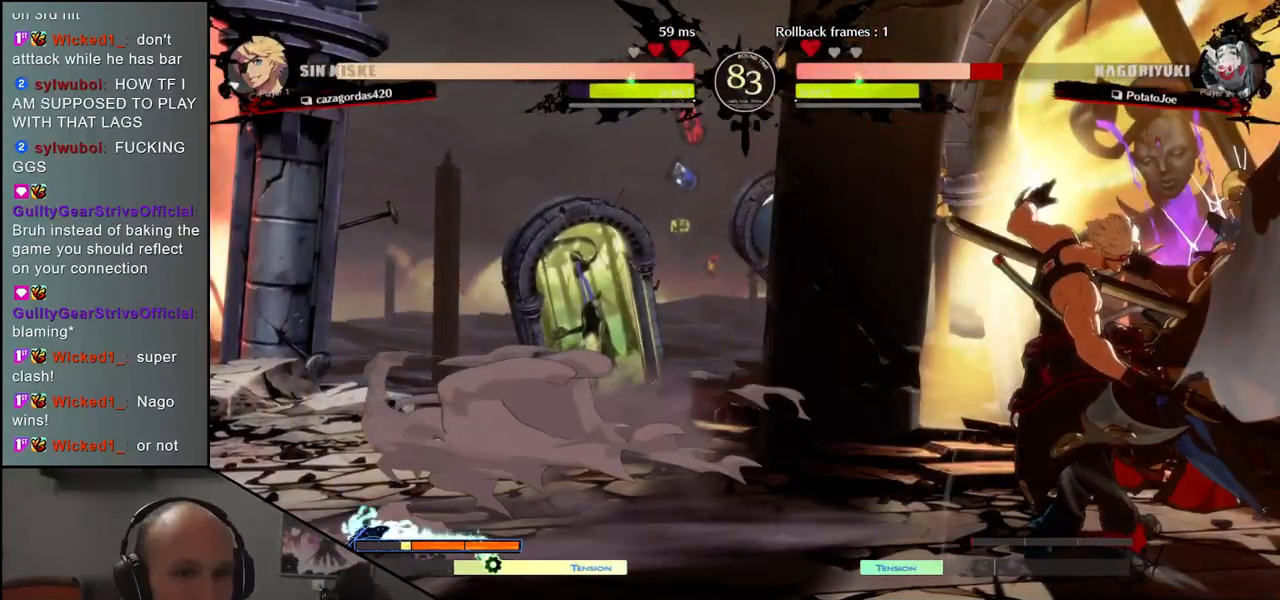
{"buttons": [], "left_stick": "right", "events": [[17, "left_stick", "center"], [450, "left_stick", "right"]]}
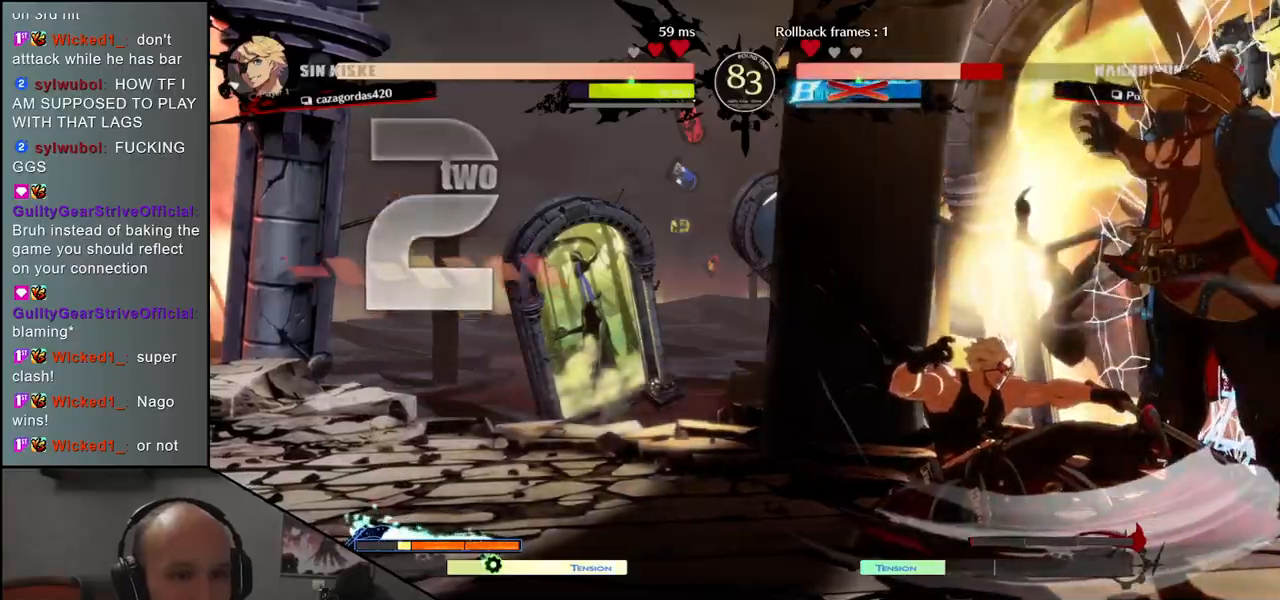
{"buttons": [], "left_stick": "right", "events": []}
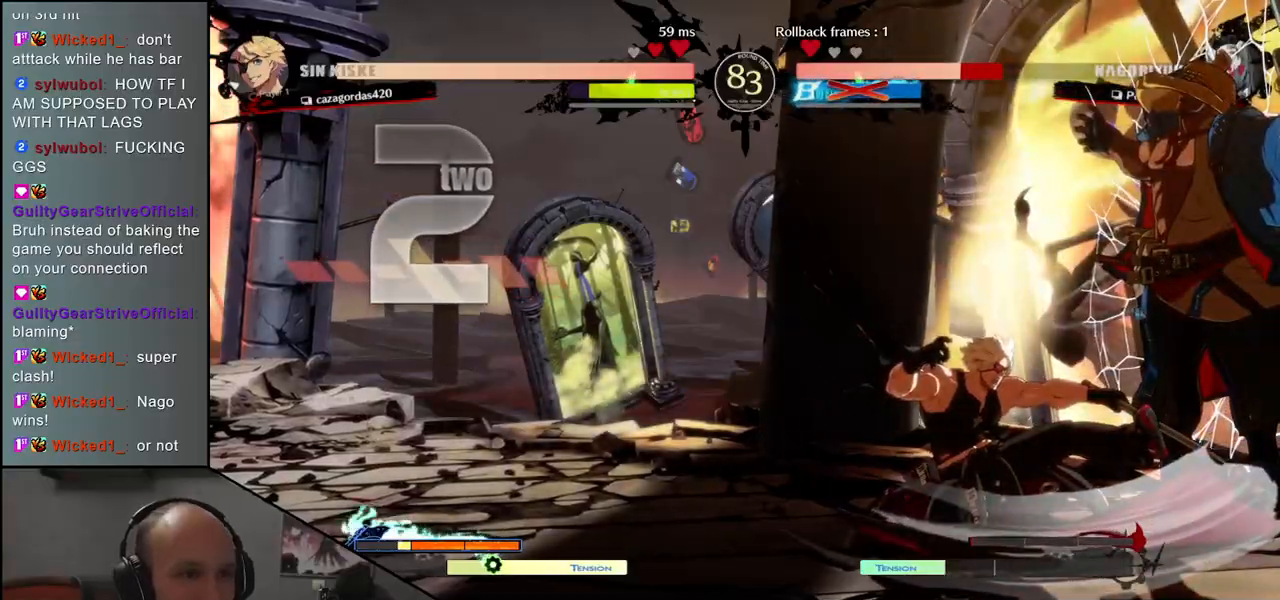
{"buttons": [], "left_stick": "center", "events": [[300, "left_stick", "center"]]}
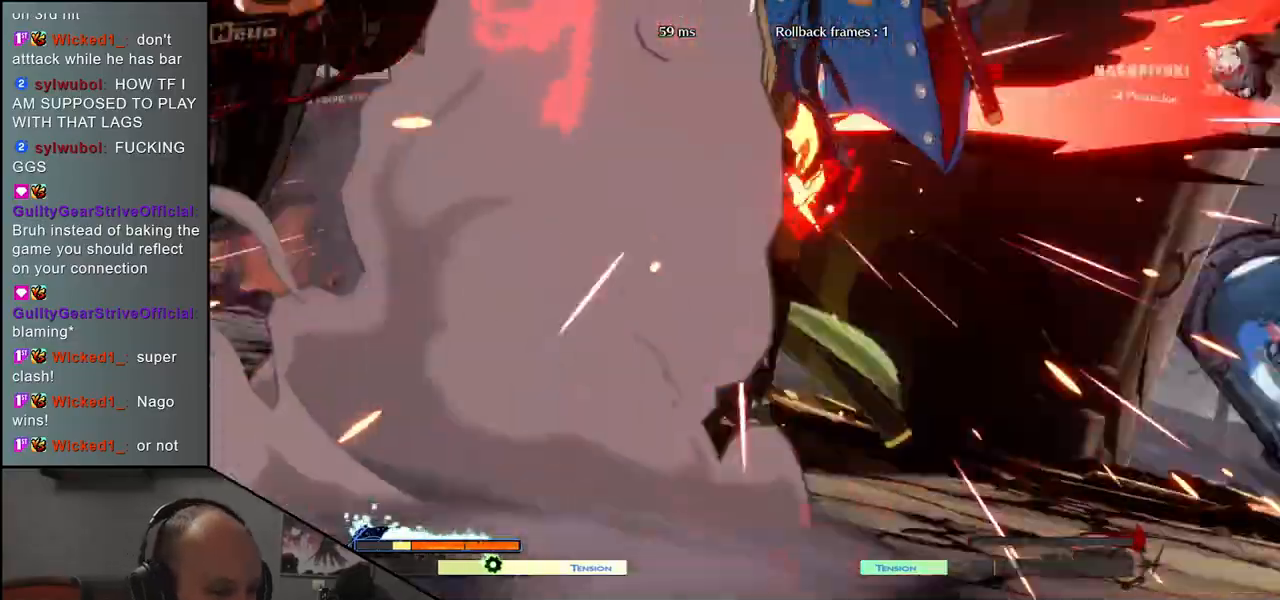
{"buttons": [], "left_stick": "center", "events": []}
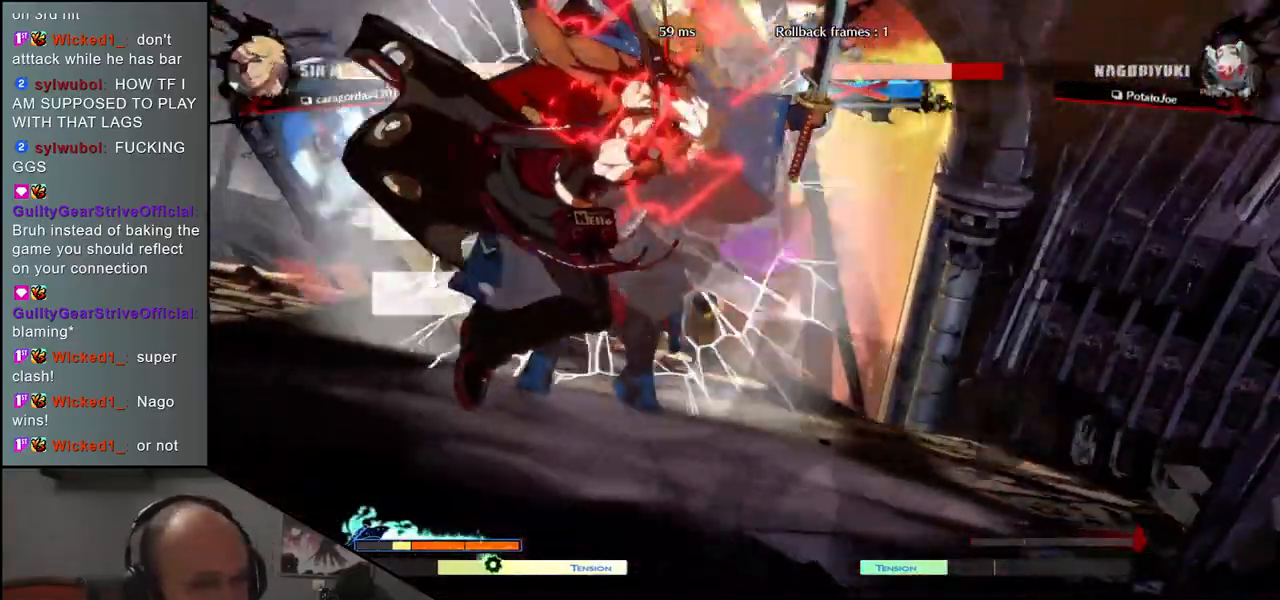
{"buttons": [], "left_stick": "center", "events": []}
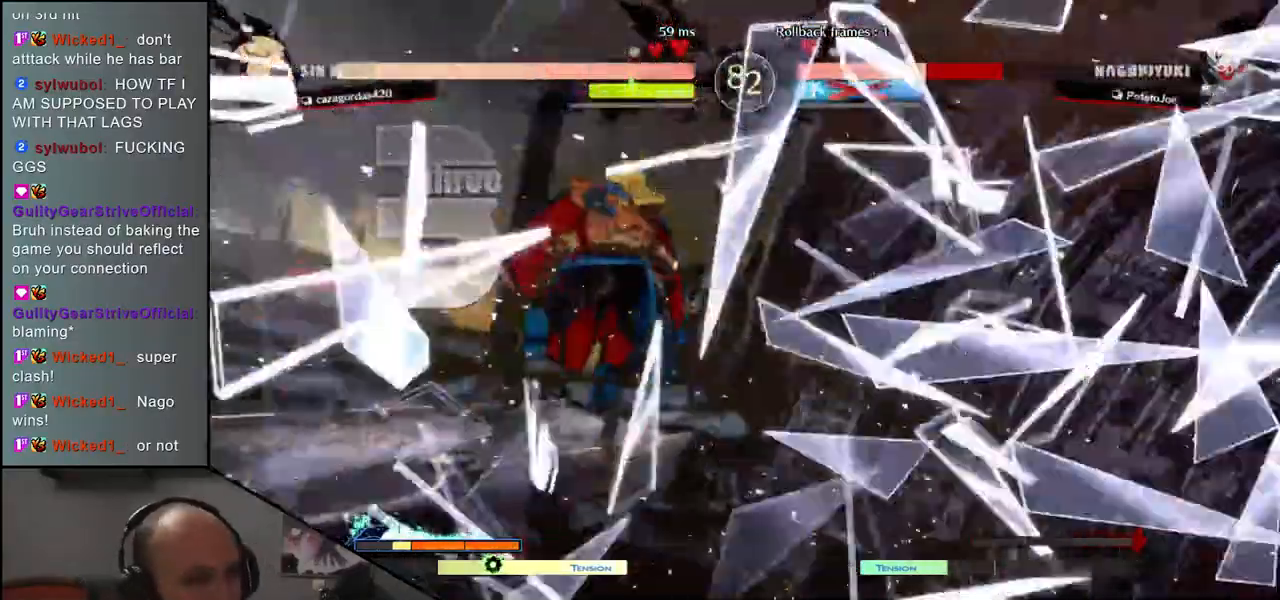
{"buttons": [], "left_stick": "center", "events": []}
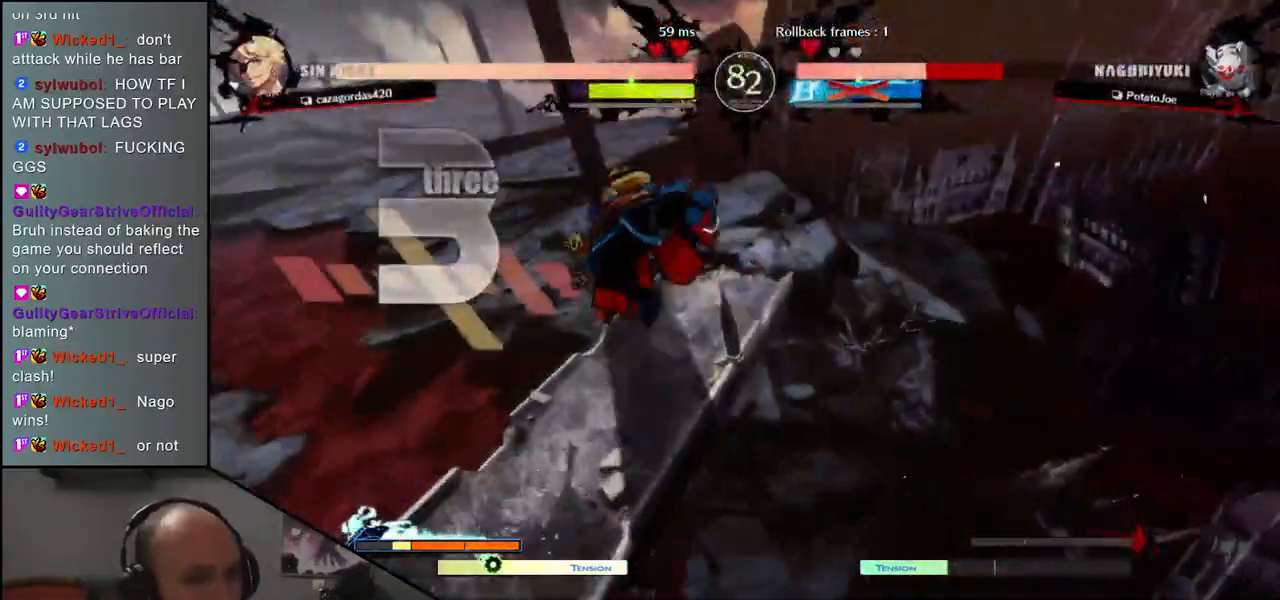
{"buttons": [], "left_stick": "center", "events": []}
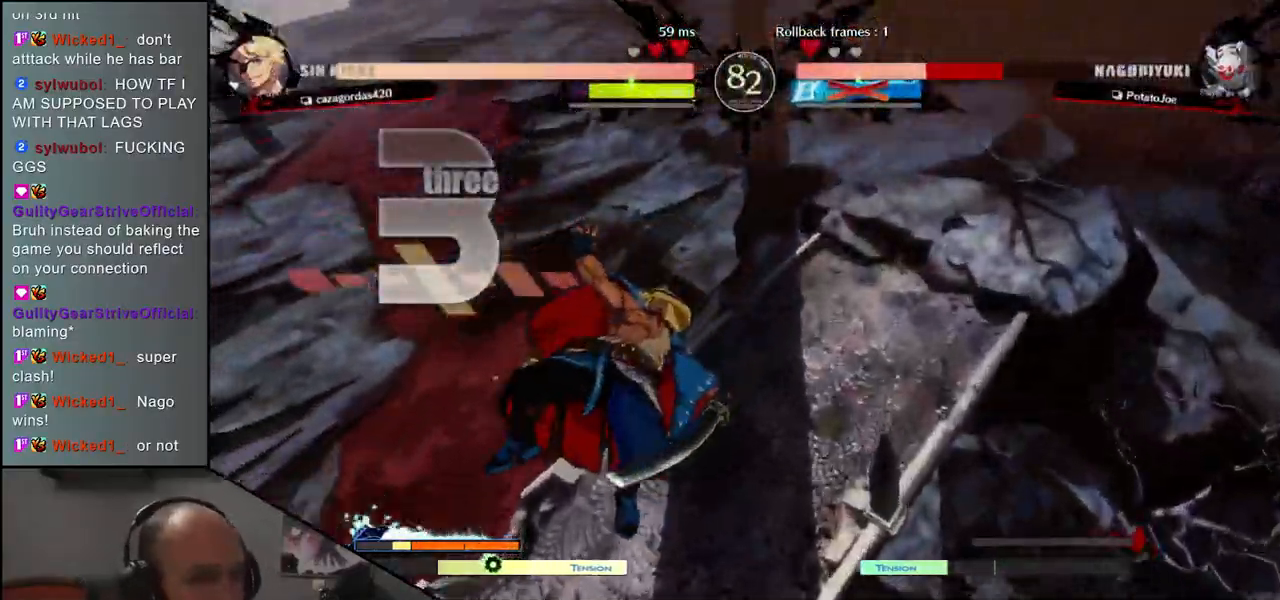
{"buttons": [], "left_stick": "right", "events": [[217, "left_stick", "right"]]}
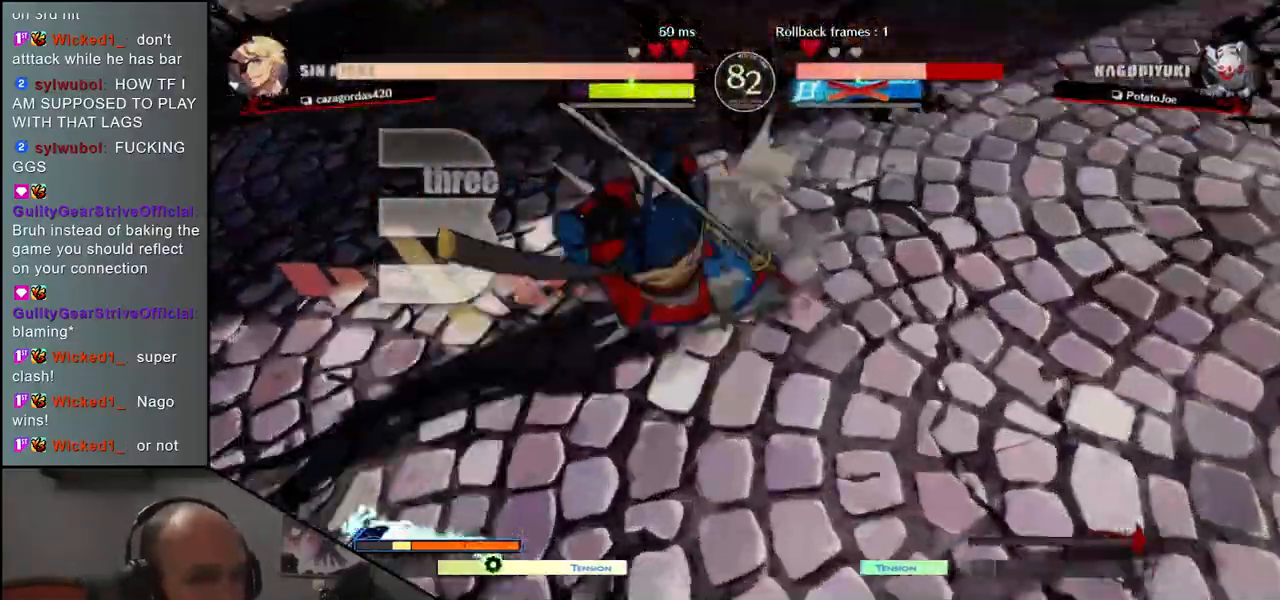
{"buttons": [], "left_stick": "right", "events": []}
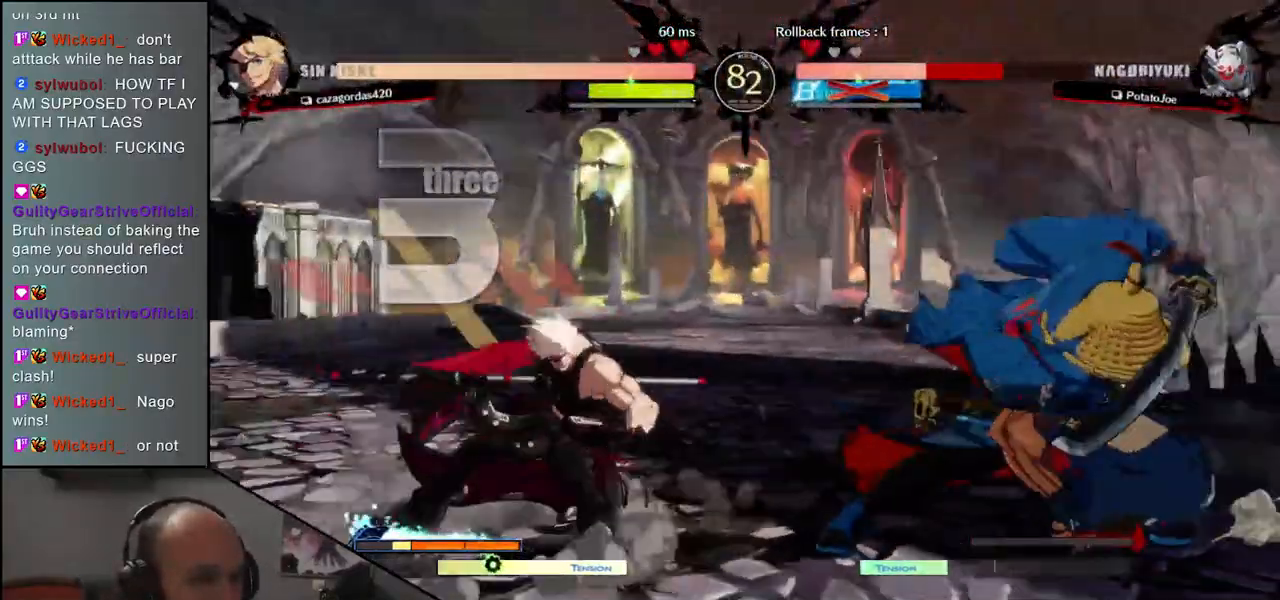
{"buttons": [], "left_stick": "right", "events": [[400, "CIRCLE", "down"], [500, "CIRCLE", "up"]]}
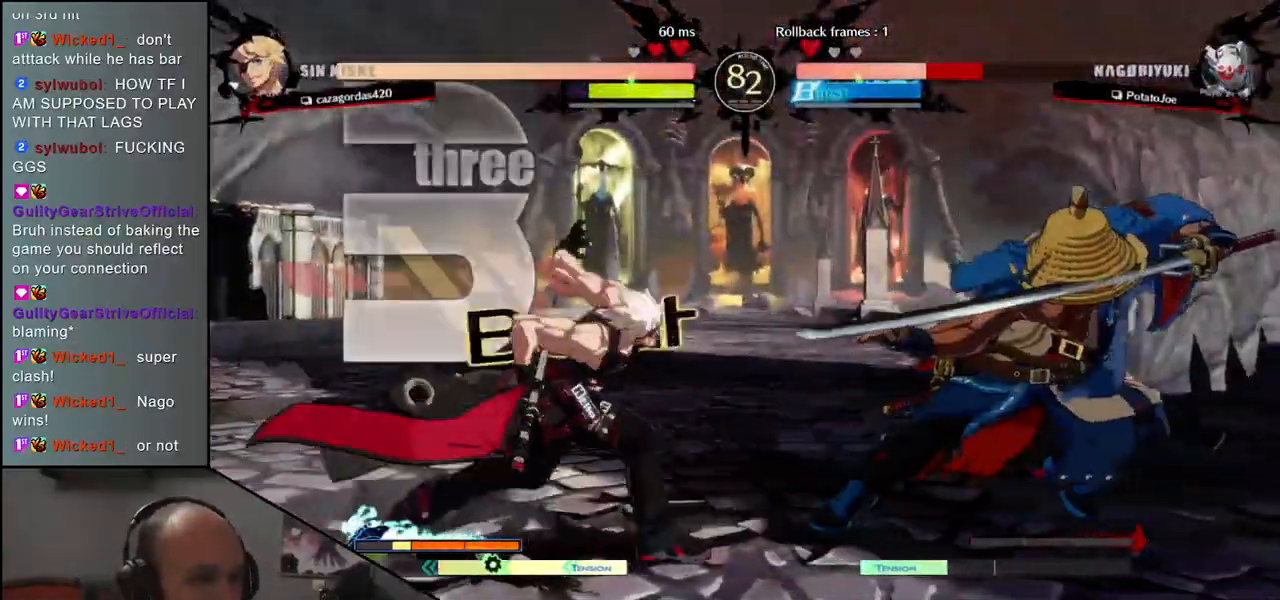
{"buttons": [], "left_stick": "left", "events": [[283, "left_stick", "down"], [367, "left_stick", "left"]]}
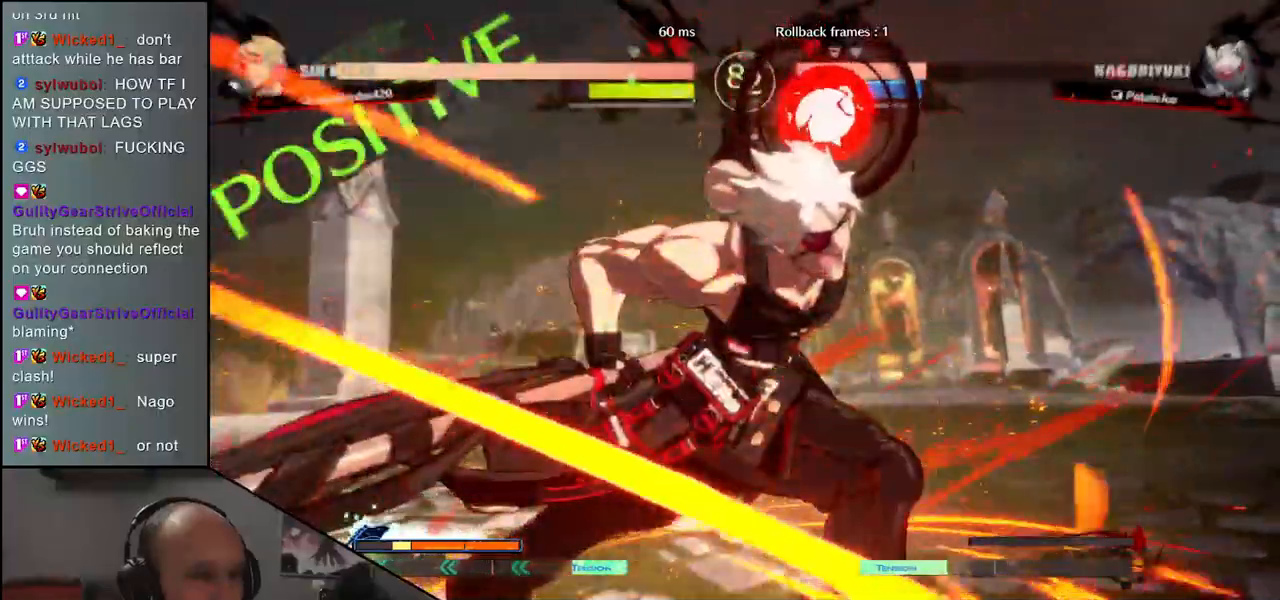
{"buttons": [], "left_stick": "right", "events": [[17, "left_stick", "right"]]}
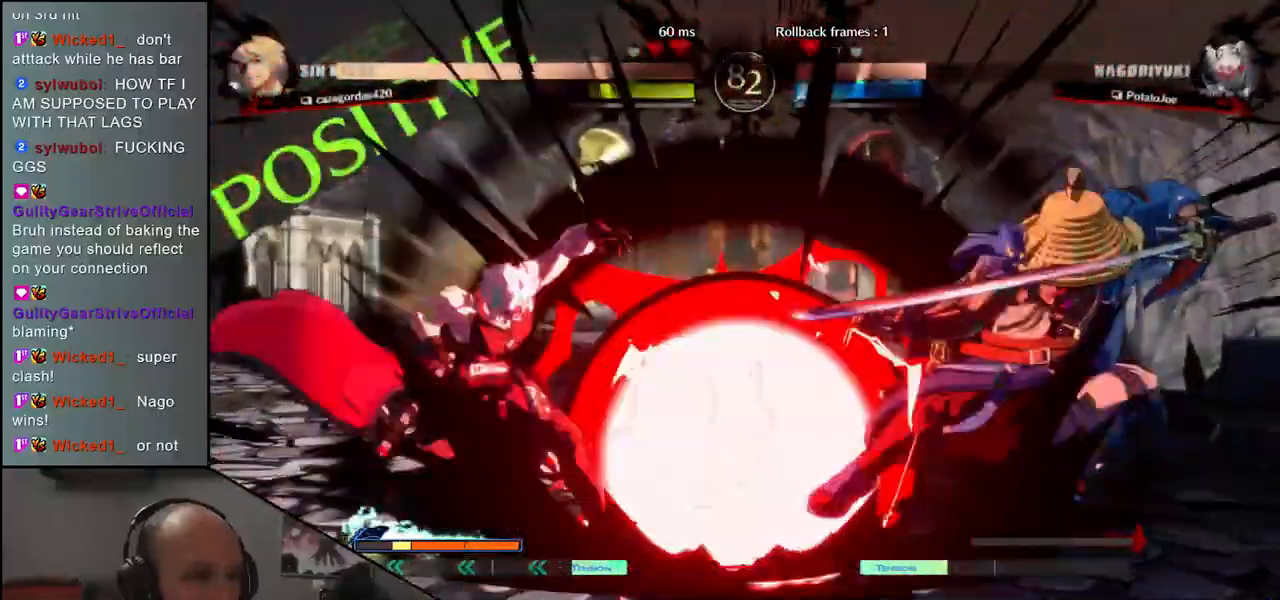
{"buttons": ["SQUARE"], "left_stick": "left", "events": [[150, "left_stick", "down"], [233, "left_stick", "left"], [333, "SQUARE", "down"]]}
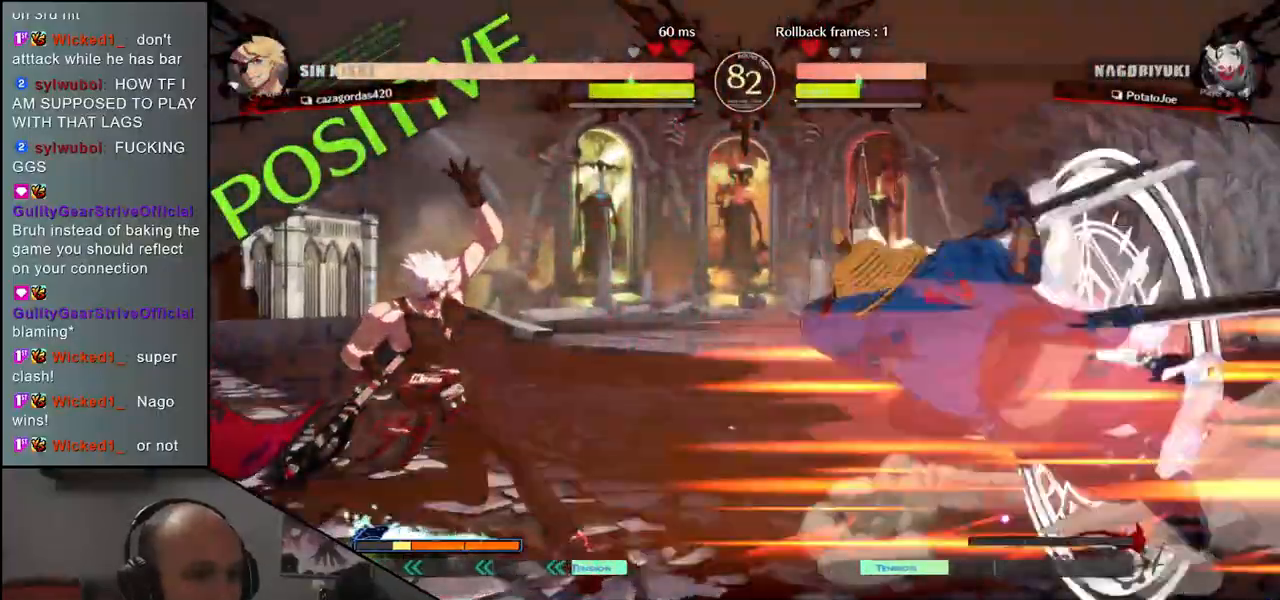
{"buttons": [], "left_stick": "center", "events": [[250, "SQUARE", "up"], [333, "left_stick", "center"], [400, "R1", "down"], [483, "R1", "up"]]}
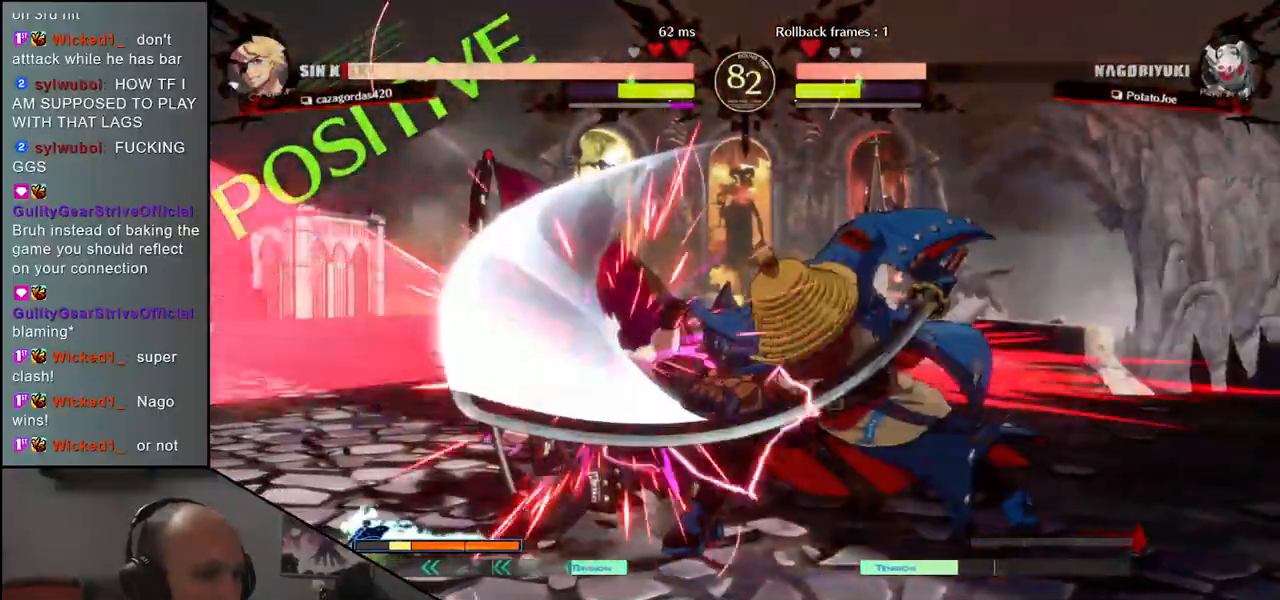
{"buttons": ["R1"], "left_stick": "center", "events": [[100, "R1", "down"], [150, "R1", "up"], [283, "R1", "down"], [350, "R1", "up"], [467, "R1", "down"]]}
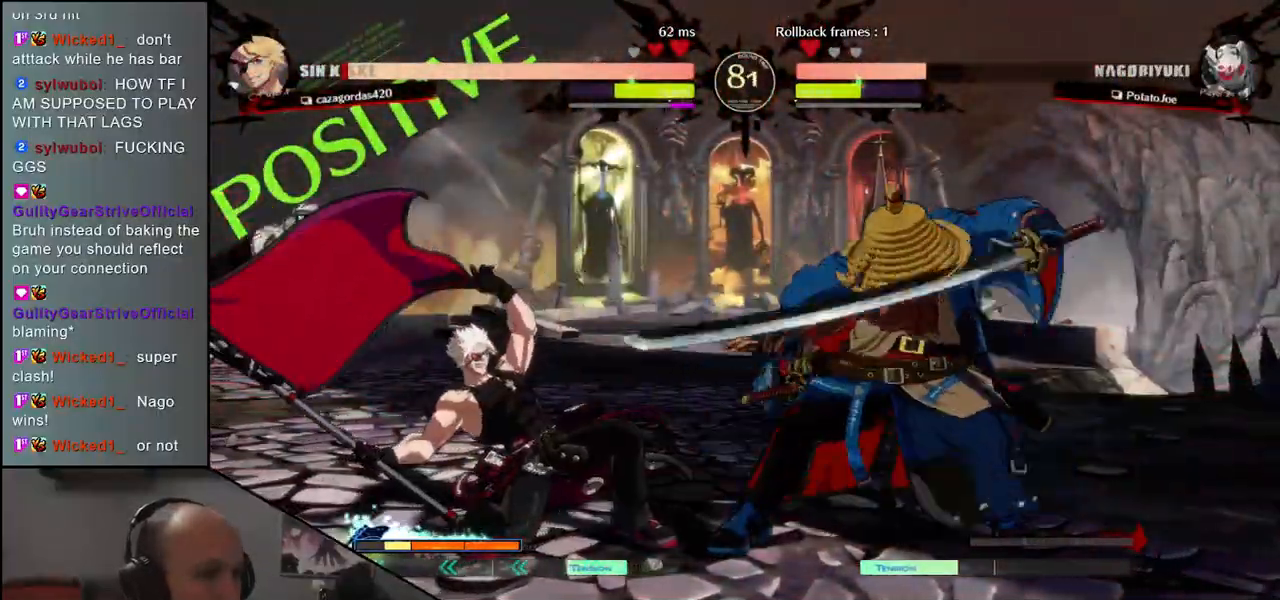
{"buttons": ["L1"], "left_stick": "center"}
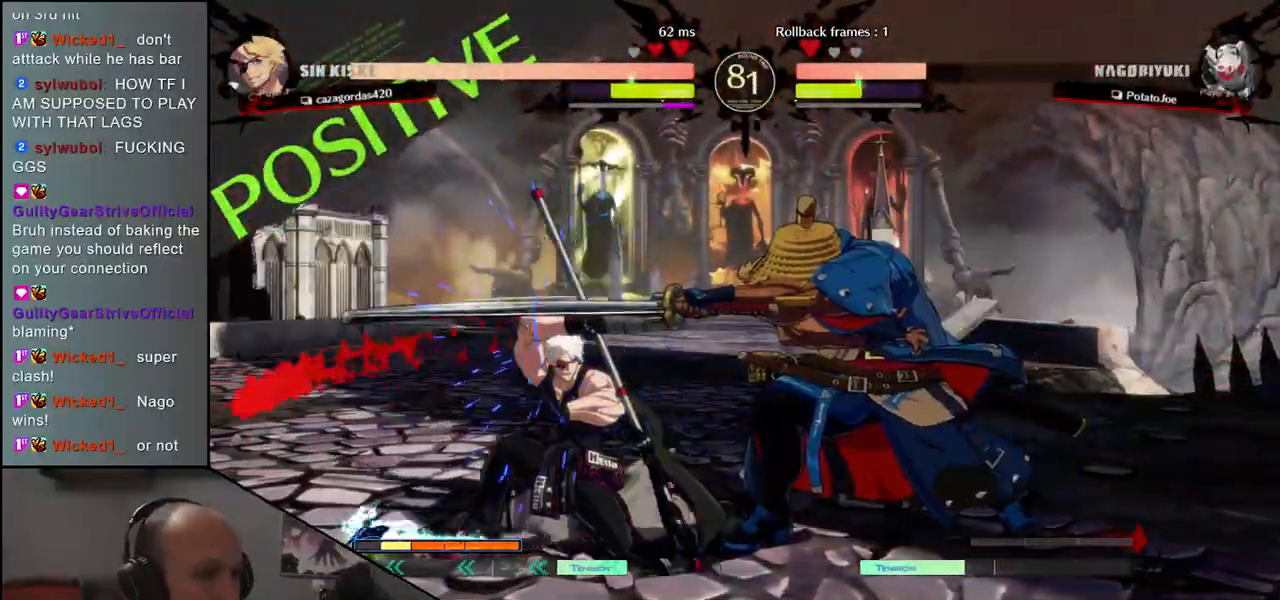
{"buttons": [], "left_stick": "center", "events": [[67, "L1", "up"], [183, "L1", "down"], [233, "L1", "up"]]}
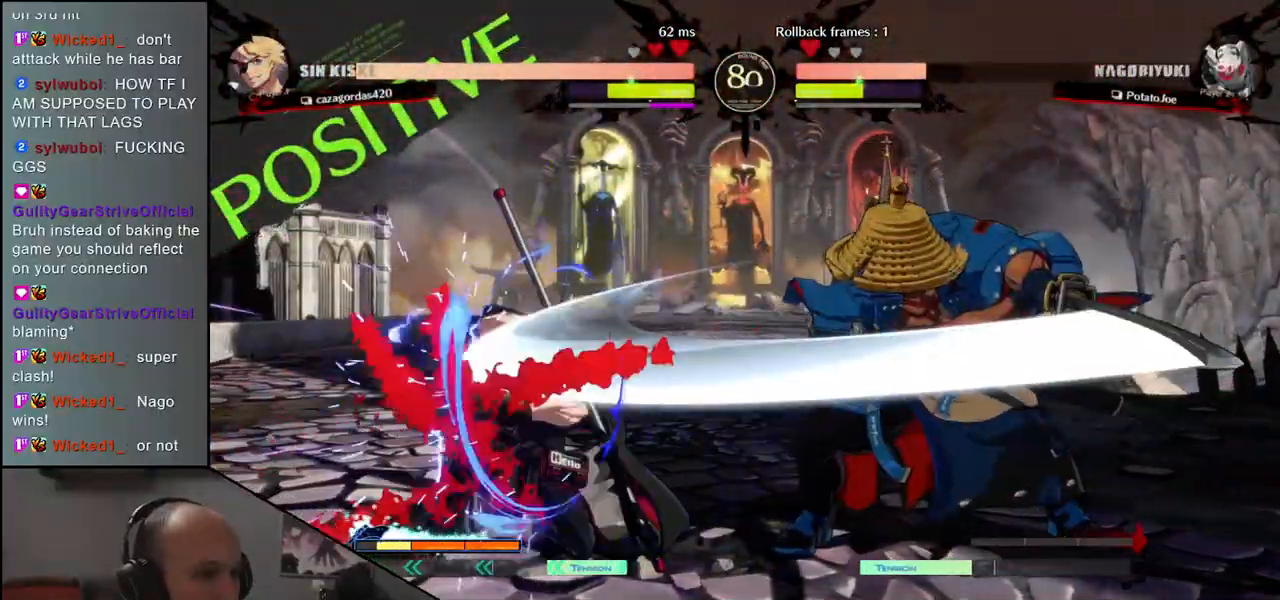
{"buttons": [], "left_stick": "center", "events": [[183, "left_stick", "left"], [267, "left_stick", "down"], [317, "left_stick", "right"], [333, "L1", "down"], [417, "L1", "up"], [417, "left_stick", "center"]]}
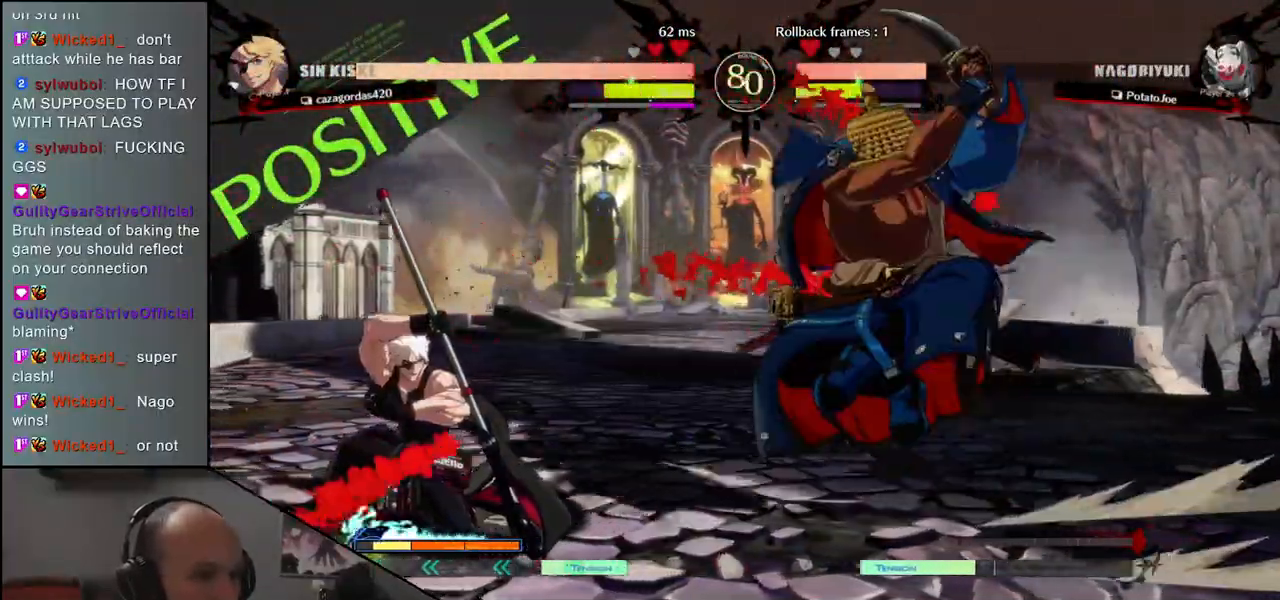
{"buttons": ["L1"], "left_stick": "left", "events": [[17, "left_stick", "left"], [100, "L1", "down"], [150, "left_stick", "down"], [200, "L1", "up"], [250, "left_stick", "left"], [283, "L1", "down"], [350, "left_stick", "down"], [367, "L1", "up"], [467, "L1", "down"], [467, "left_stick", "left"]]}
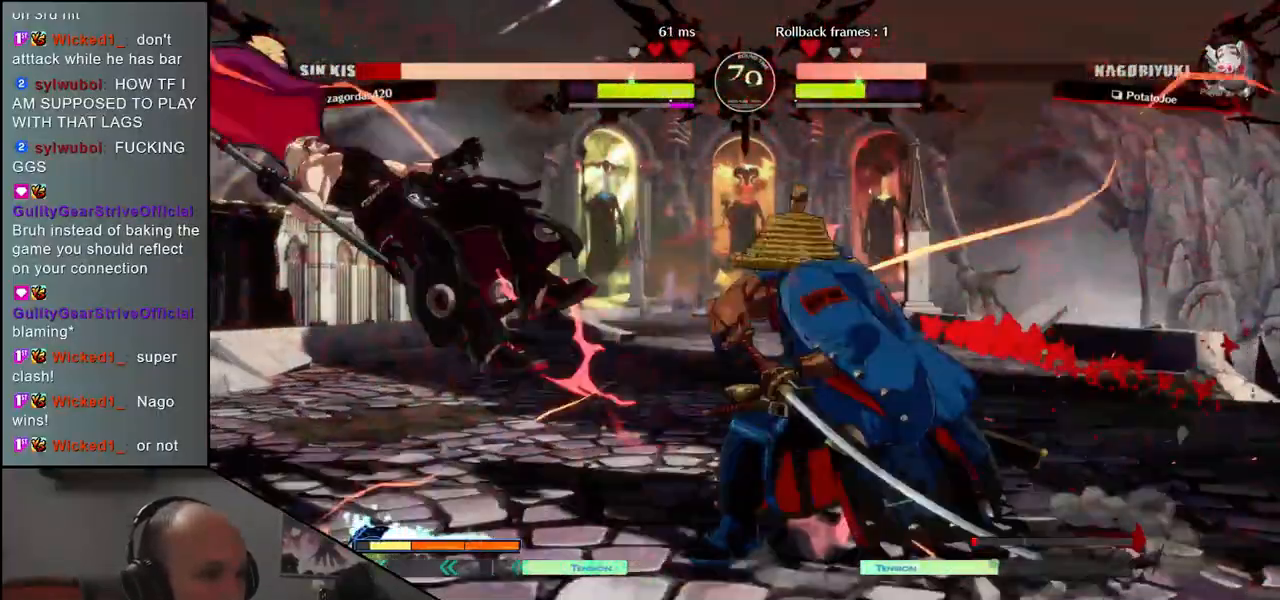
{"buttons": [], "left_stick": "center", "events": [[67, "L1", "up"], [117, "left_stick", "down-right"], [233, "left_stick", "left"], [250, "CROSS", "down"], [333, "CROSS", "up"], [367, "left_stick", "center"]]}
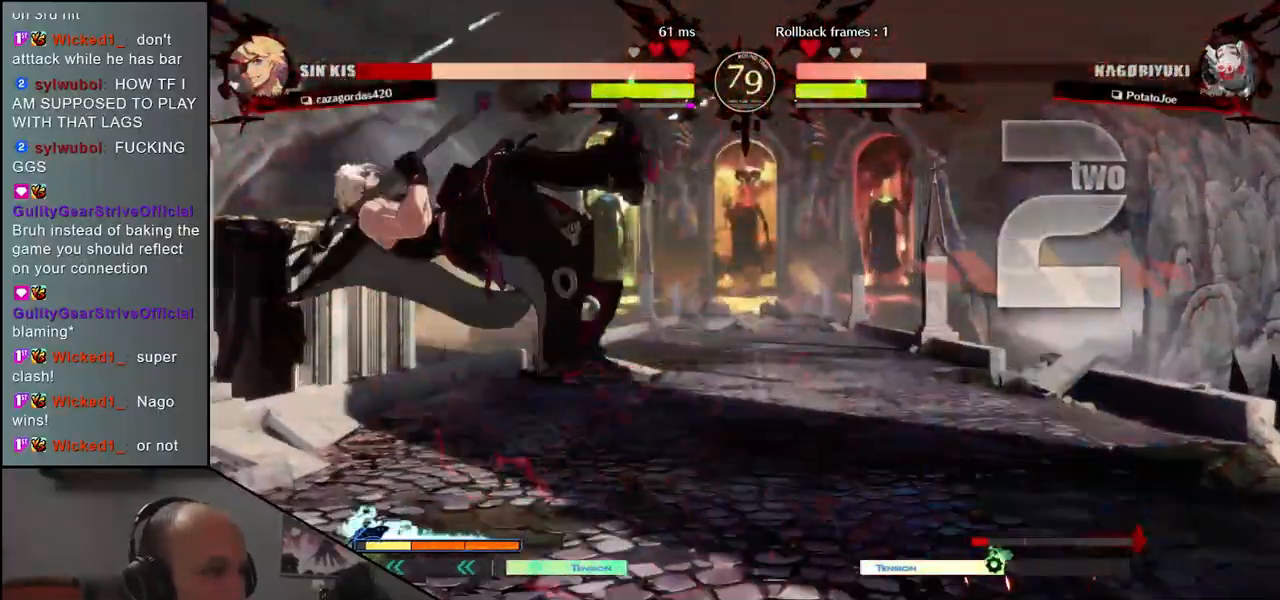
{"buttons": ["R1"], "left_stick": "center", "events": [[183, "R1", "down"], [233, "R1", "up"], [333, "R1", "down"], [400, "R1", "up"], [500, "R1", "down"]]}
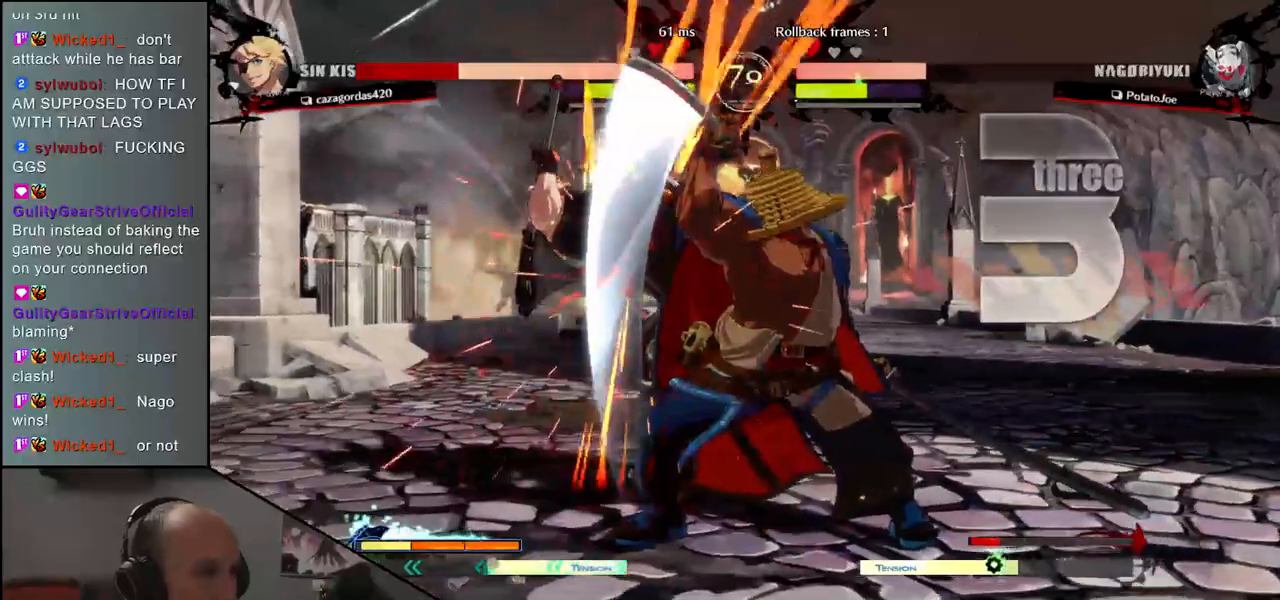
{"buttons": [], "left_stick": "center", "events": [[83, "R1", "up"], [183, "R1", "down"], [283, "R1", "up"], [417, "R1", "down"], [500, "R1", "up"]]}
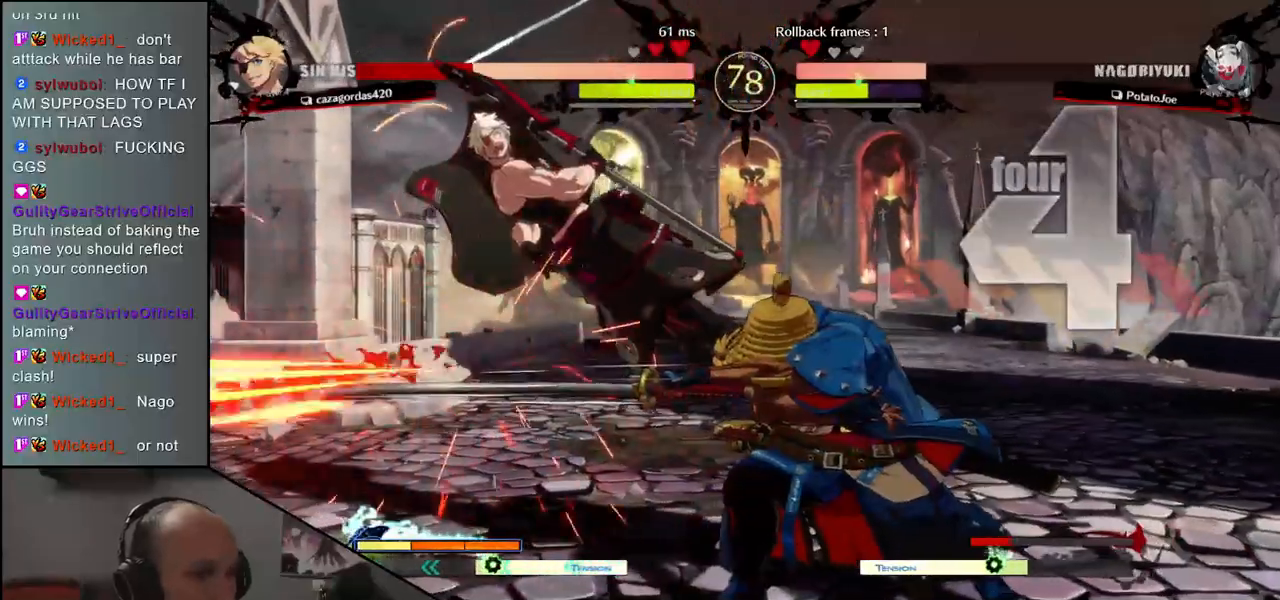
{"buttons": [], "left_stick": "down-right", "events": [[117, "R1", "down"], [200, "R1", "up"], [367, "left_stick", "left"], [500, "left_stick", "down-right"]]}
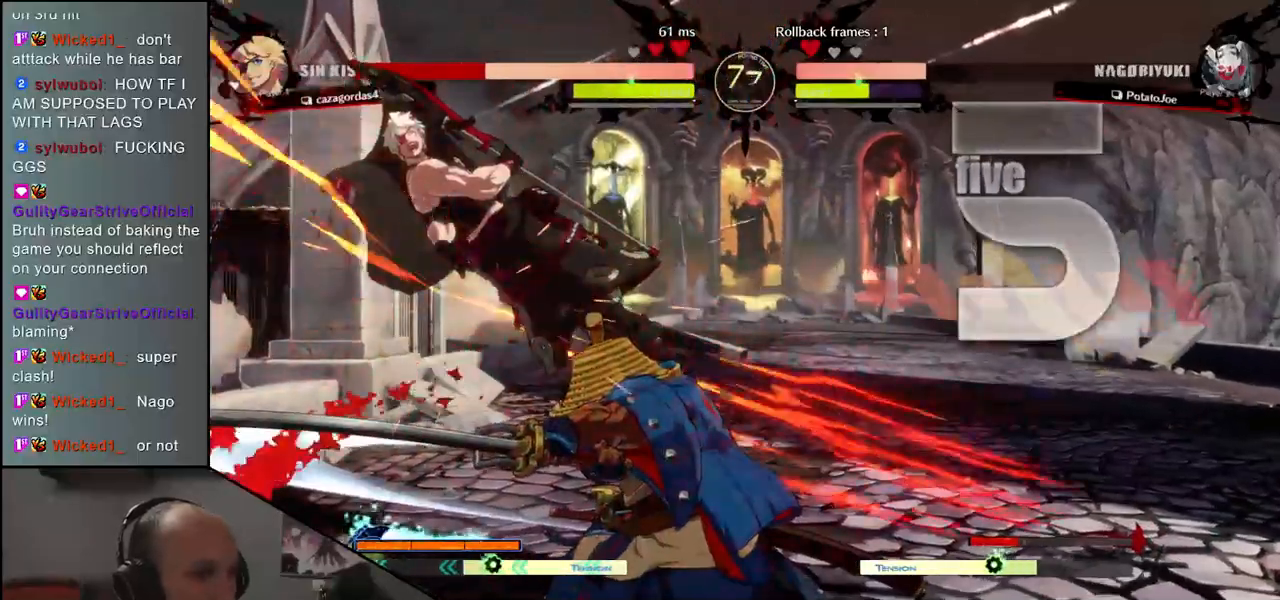
{"buttons": [], "left_stick": "center"}